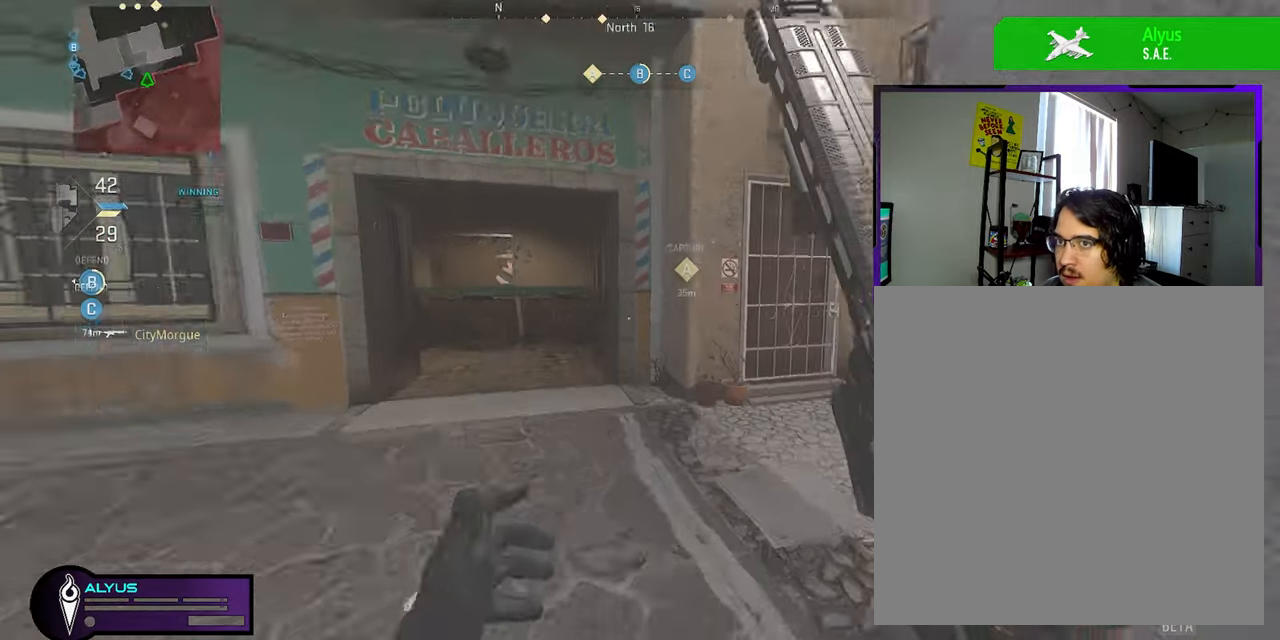
Gameplay with a controller (PlayStation layout); each line is a JSON object with the inputs held at the frame after it. "events" lists button and stick changes between this image and that frame as [ms after this image, input, new state], when the widget could be followed in between. Not read: TOUCHPAD.
{"buttons": ["L1"], "left_stick": "right", "right_stick": "center", "events": [[133, "right_stick", "center"], [283, "left_stick", "up-right"], [300, "L3", "up"], [300, "right_stick", "right"], [433, "left_stick", "right"], [450, "L1", "down"], [450, "right_stick", "center"]]}
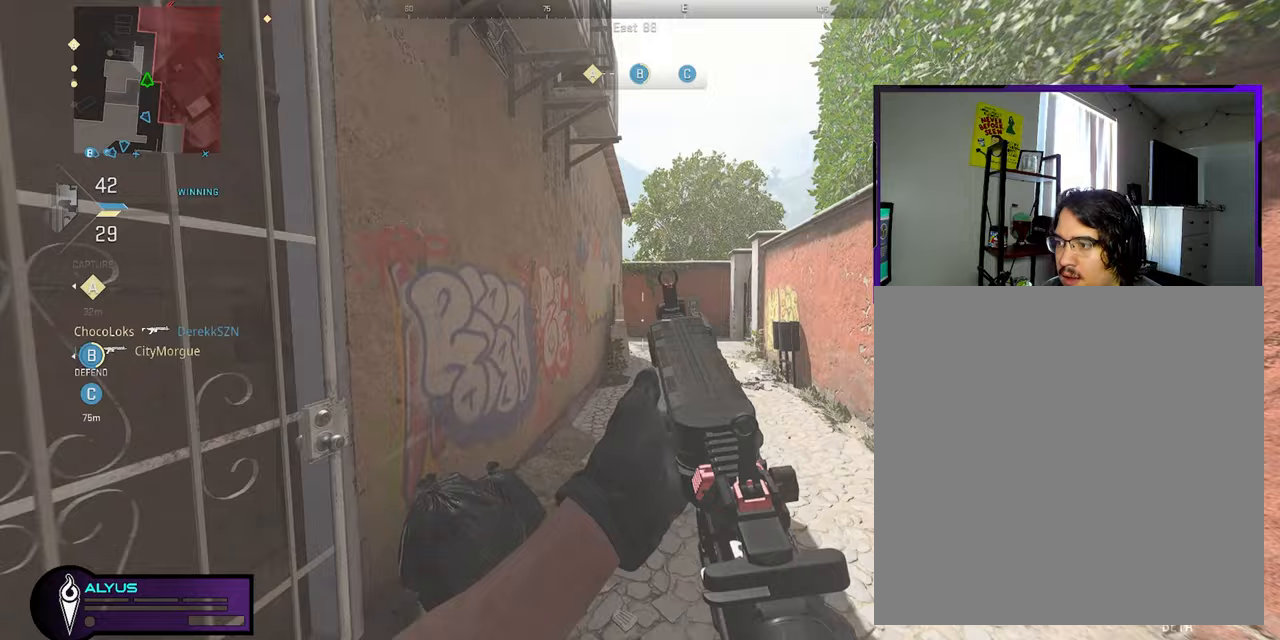
{"buttons": ["L1"], "left_stick": "up-right", "right_stick": "center", "events": [[183, "right_stick", "left"], [283, "right_stick", "center"], [333, "left_stick", "up-right"]]}
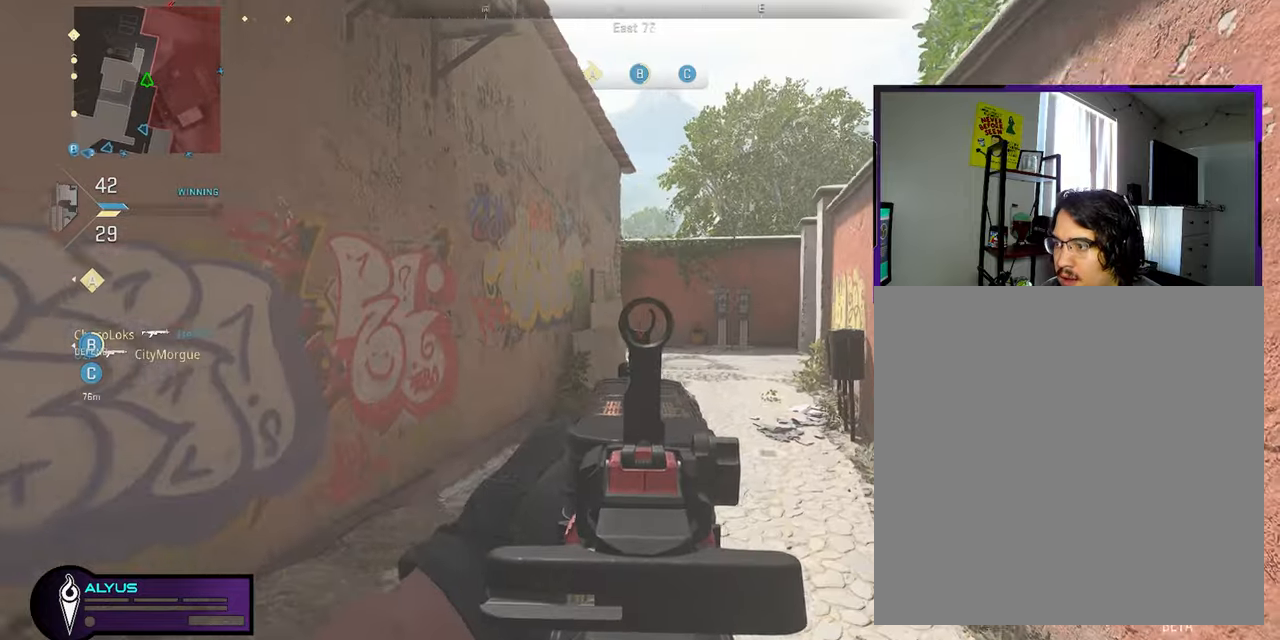
{"buttons": ["L1"], "left_stick": "up-right", "right_stick": "center", "events": []}
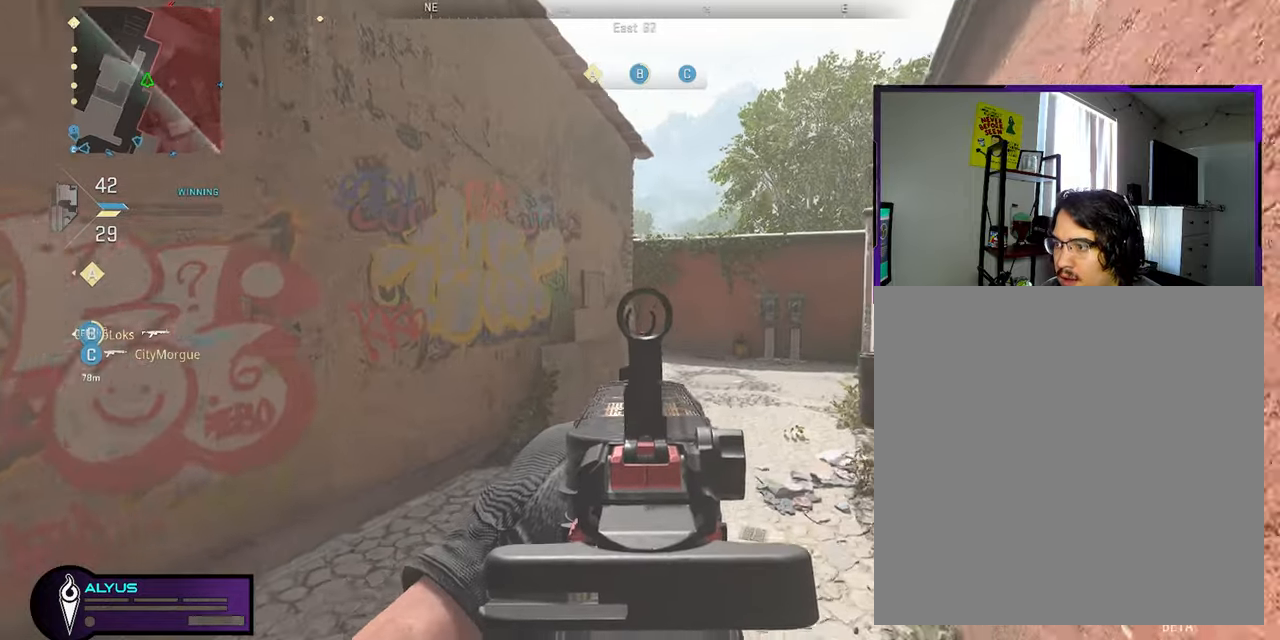
{"buttons": ["L3"], "left_stick": "up", "right_stick": "center", "events": [[383, "L1", "up"], [450, "L3", "down"], [450, "left_stick", "up"]]}
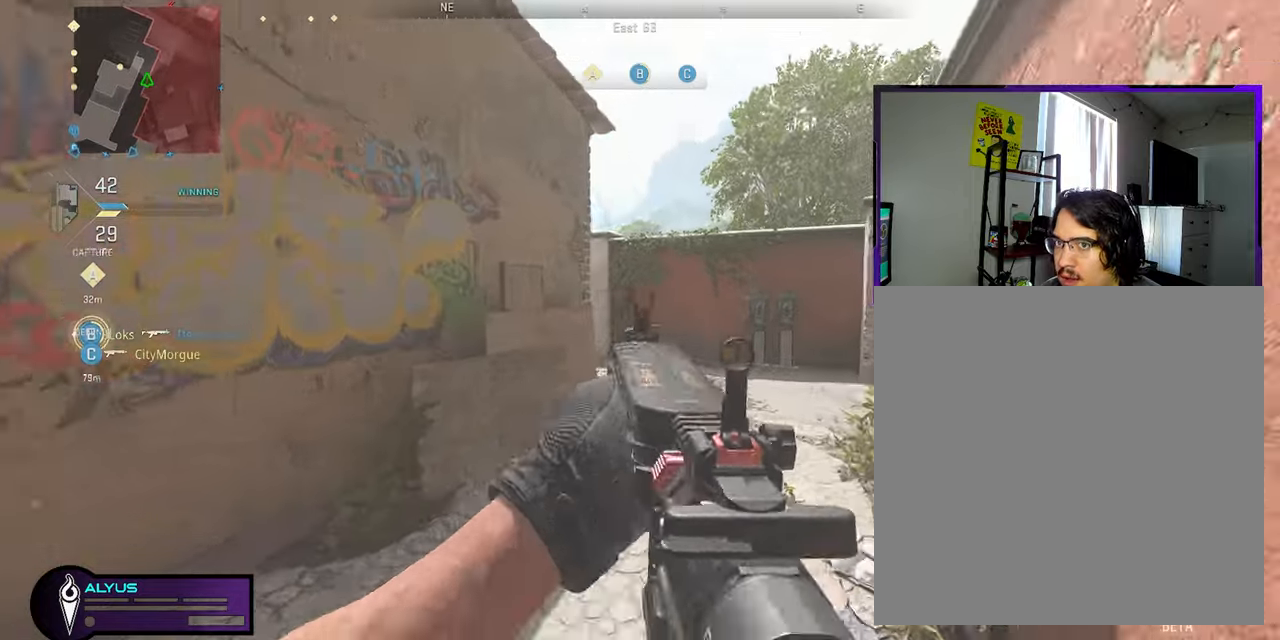
{"buttons": ["L3"], "left_stick": "up-right", "right_stick": "left", "events": [[83, "left_stick", "up-right"], [400, "right_stick", "left"]]}
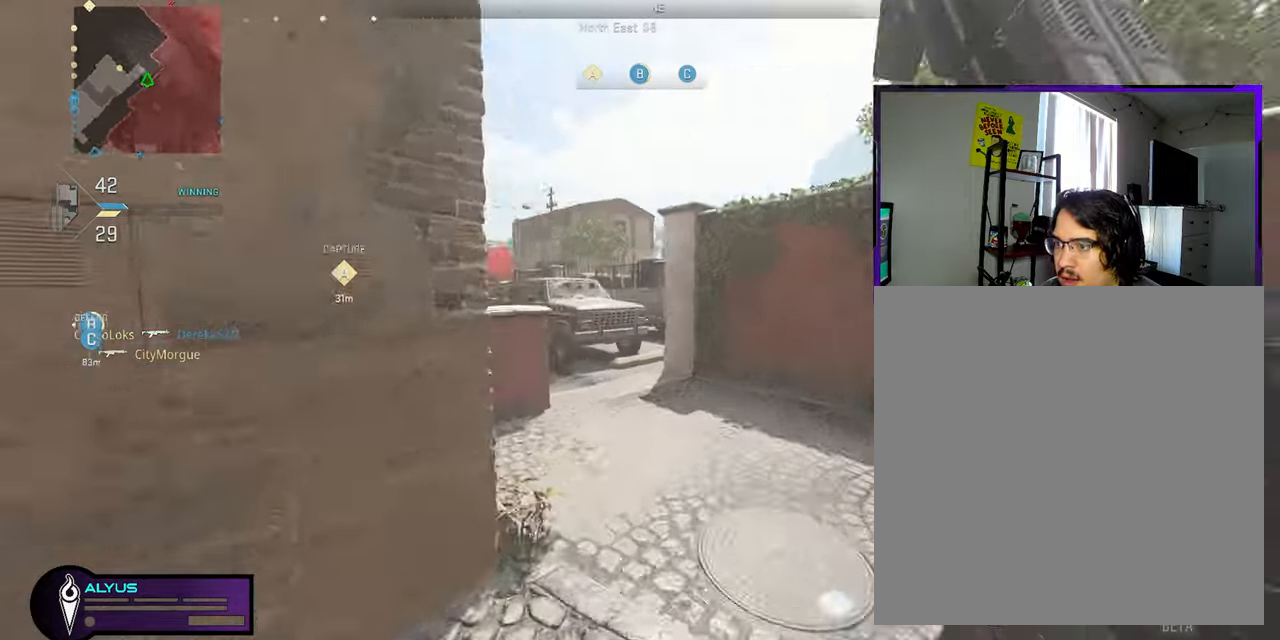
{"buttons": ["CROSS"], "left_stick": "up-right", "right_stick": "left", "events": [[83, "right_stick", "center"], [283, "right_stick", "left"], [467, "CROSS", "down"], [483, "L3", "up"]]}
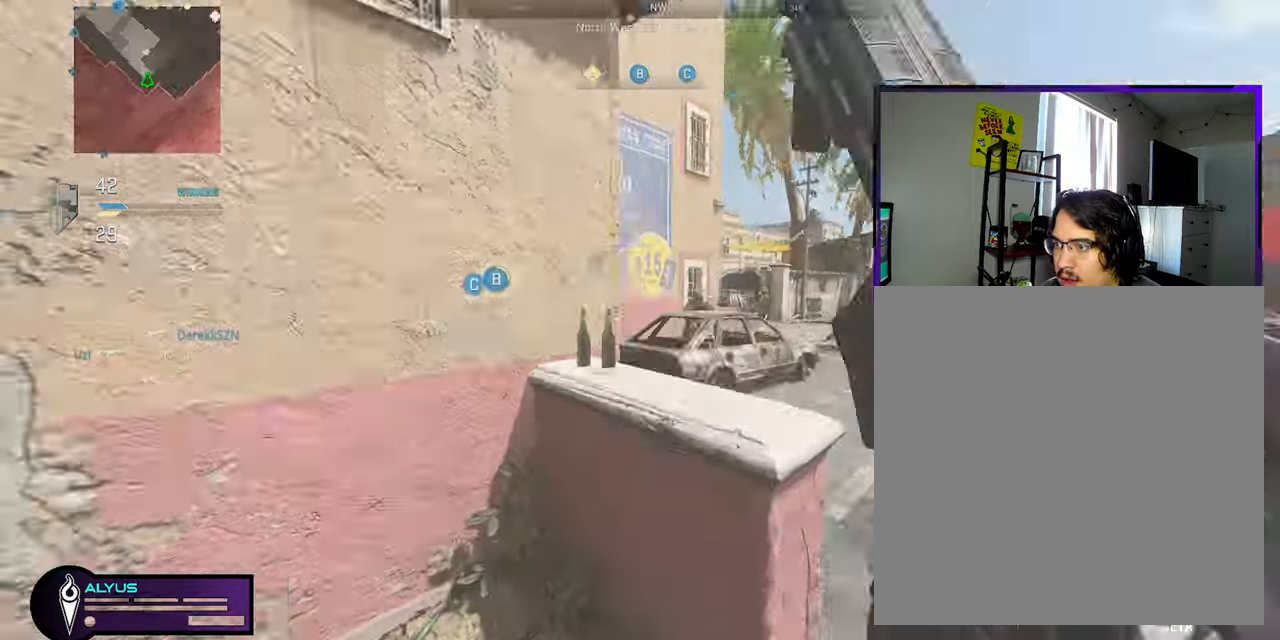
{"buttons": ["L1"], "left_stick": "right", "right_stick": "right", "events": [[17, "L1", "down"], [17, "left_stick", "right"], [50, "CROSS", "up"], [67, "right_stick", "center"], [200, "right_stick", "down-left"], [367, "right_stick", "right"]]}
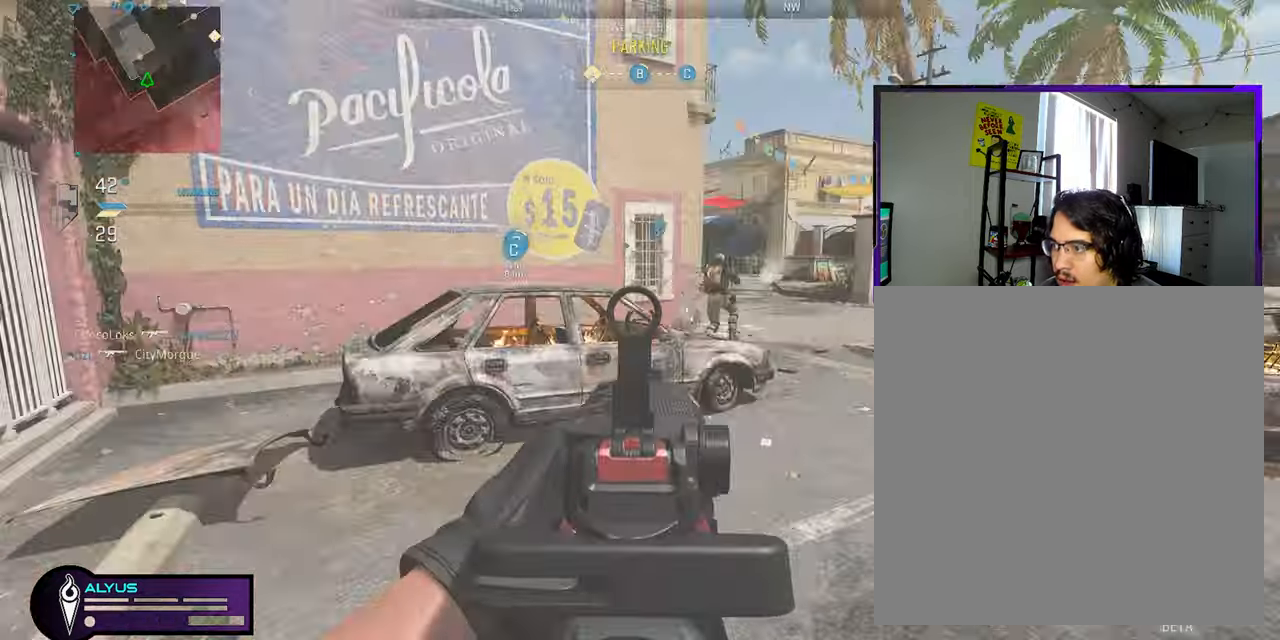
{"buttons": ["L1", "R1"], "left_stick": "right", "right_stick": "down-left", "events": [[33, "R1", "down"], [167, "right_stick", "left"], [250, "right_stick", "center"], [333, "right_stick", "down-left"]]}
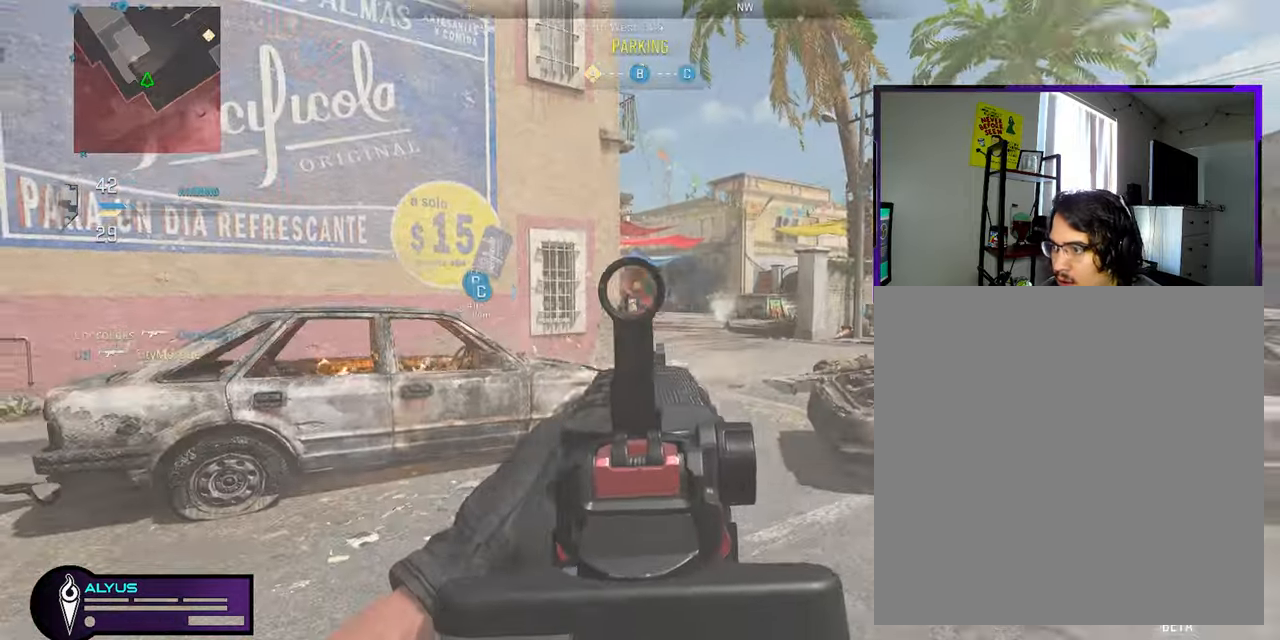
{"buttons": ["L3"], "left_stick": "up-right", "right_stick": "down-right", "events": [[333, "right_stick", "center"], [383, "left_stick", "up-right"], [400, "L1", "up"], [400, "right_stick", "down-right"], [417, "R1", "up"], [467, "L3", "down"]]}
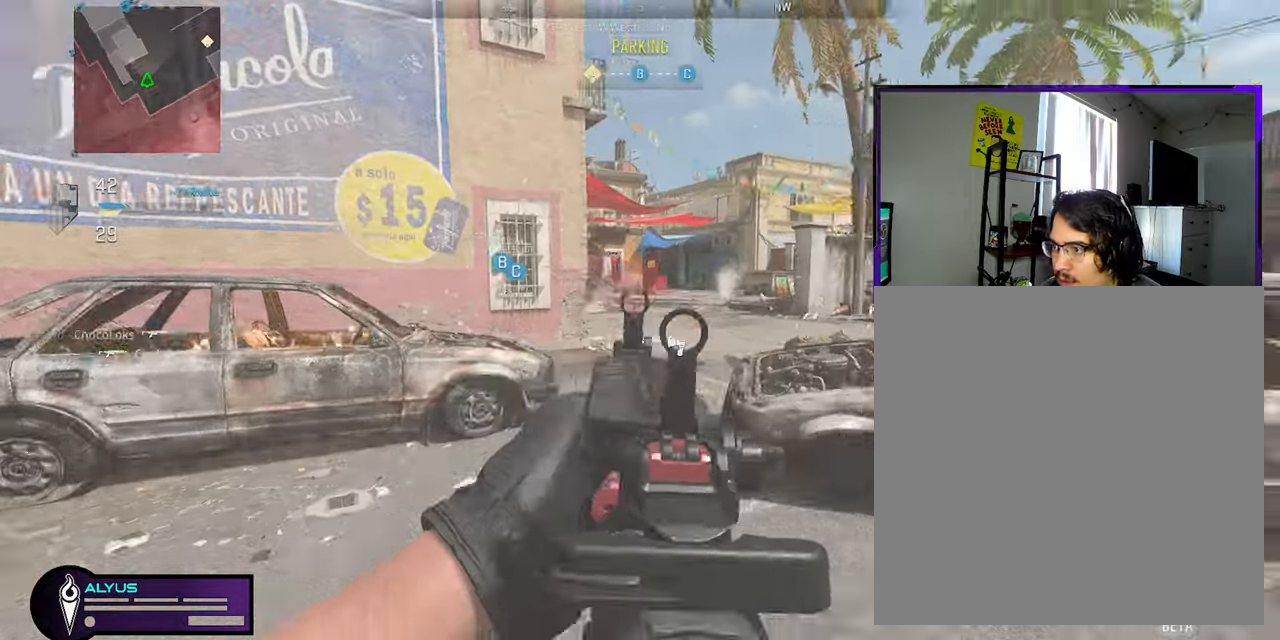
{"buttons": [], "left_stick": "up-right", "right_stick": "left", "events": [[83, "right_stick", "center"], [133, "right_stick", "left"], [150, "CROSS", "down"], [183, "L3", "up"], [267, "CROSS", "up"], [300, "right_stick", "center"], [433, "right_stick", "left"]]}
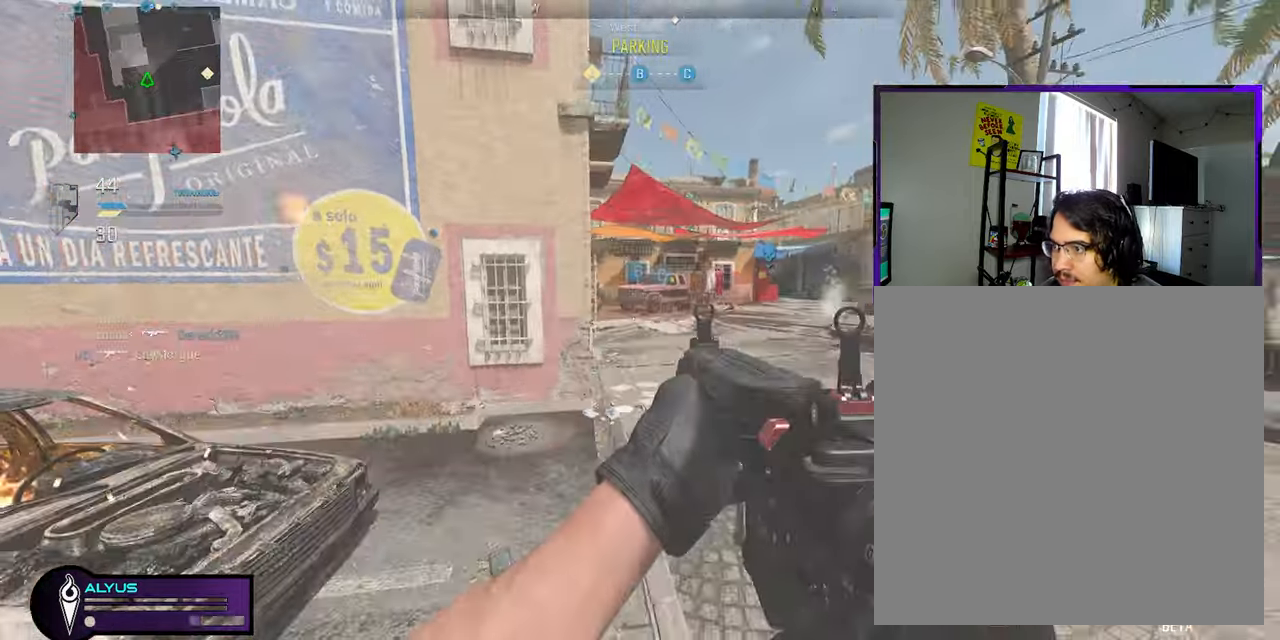
{"buttons": ["L1", "R1"], "left_stick": "up", "right_stick": "left", "events": [[67, "L1", "down"], [83, "right_stick", "center"], [250, "L1", "up"], [283, "left_stick", "up"], [317, "L1", "down"], [317, "right_stick", "left"], [417, "R1", "down"]]}
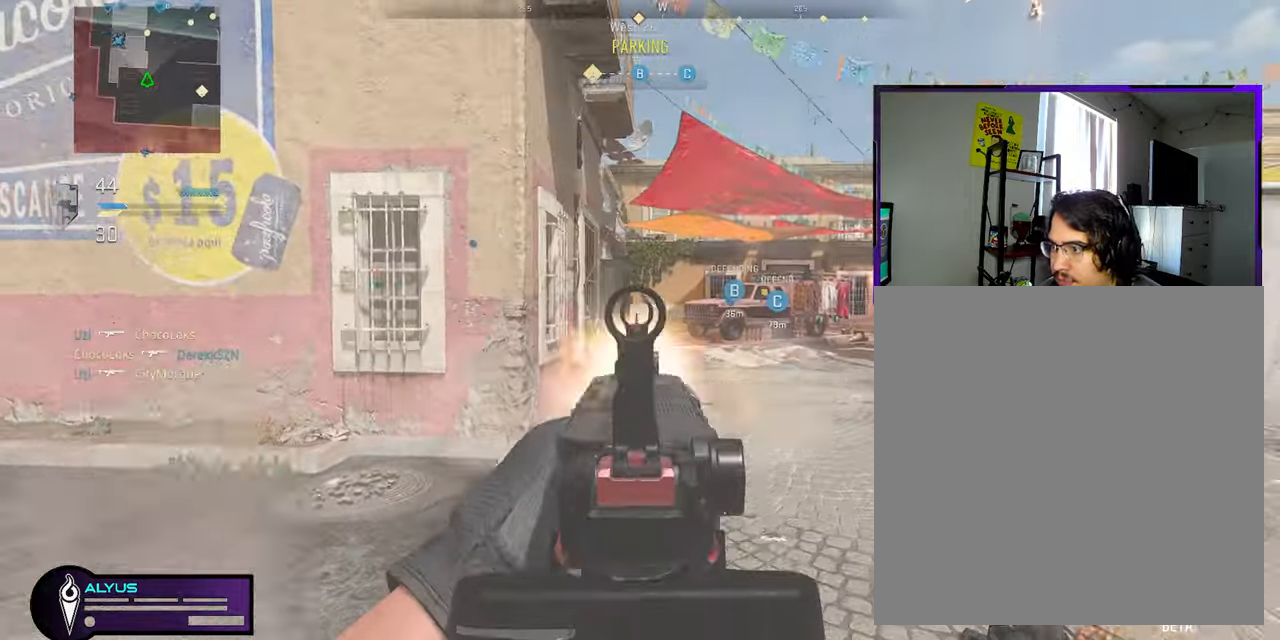
{"buttons": ["L3"], "left_stick": "up-left", "right_stick": "left", "events": [[67, "right_stick", "down-left"], [234, "L1", "up"], [267, "R1", "up"], [284, "right_stick", "left"], [317, "L3", "down"], [317, "left_stick", "up-left"]]}
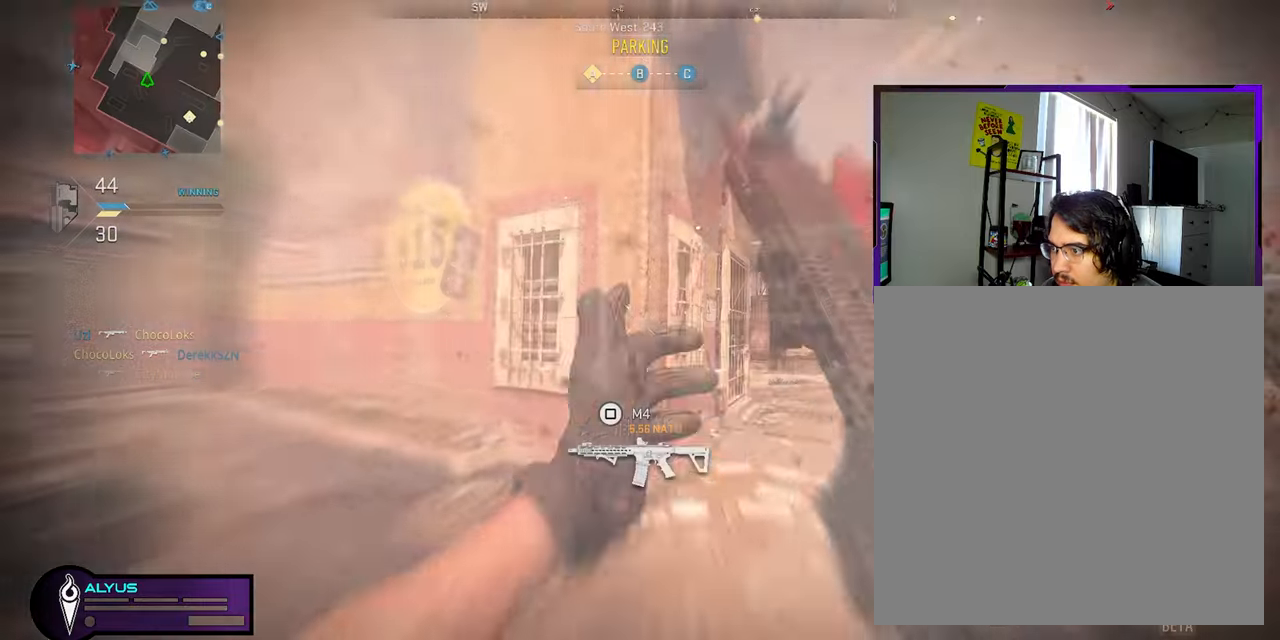
{"buttons": ["L3"], "left_stick": "up-left", "right_stick": "left", "events": [[167, "L3", "up"], [317, "L3", "down"]]}
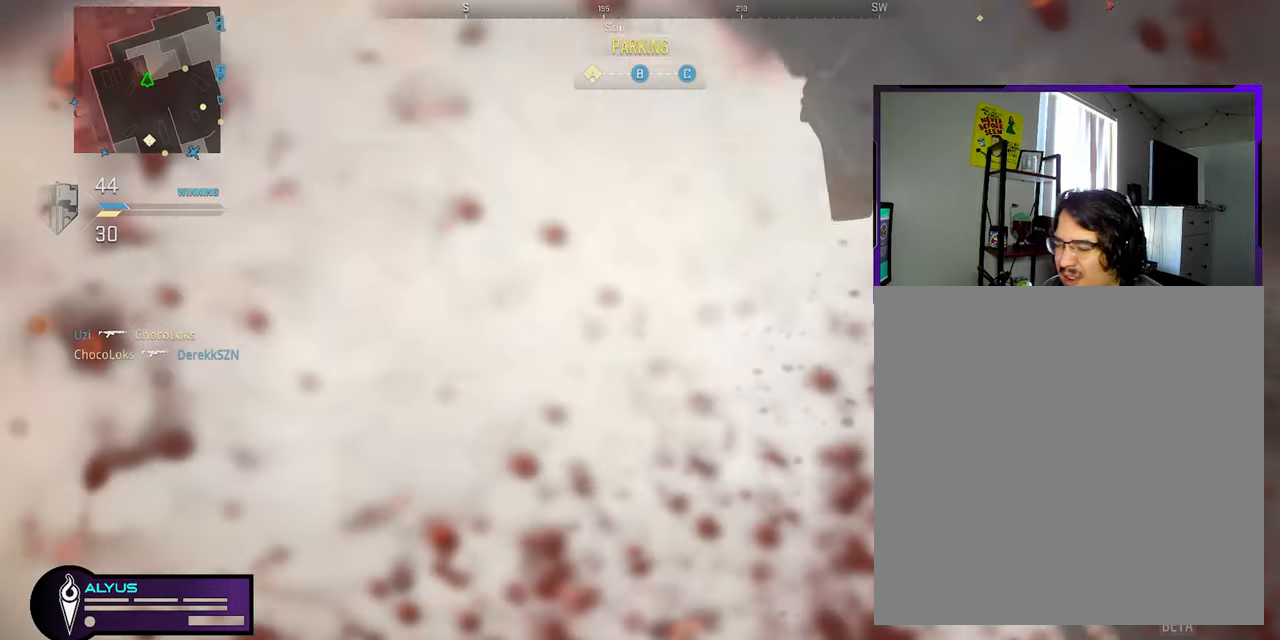
{"buttons": [], "left_stick": "up-left", "right_stick": "center", "events": [[34, "L3", "up"], [167, "L3", "down"], [250, "right_stick", "down-left"], [350, "L3", "up"], [400, "right_stick", "center"]]}
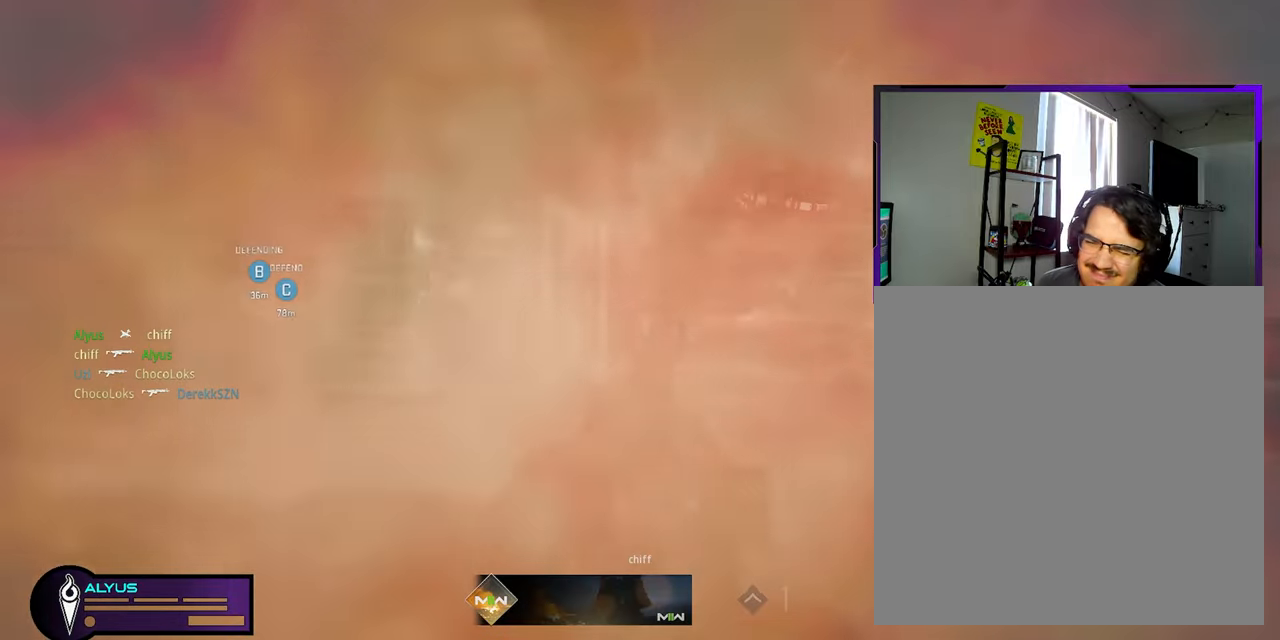
{"buttons": [], "left_stick": "center", "right_stick": "center", "events": [[84, "left_stick", "center"]]}
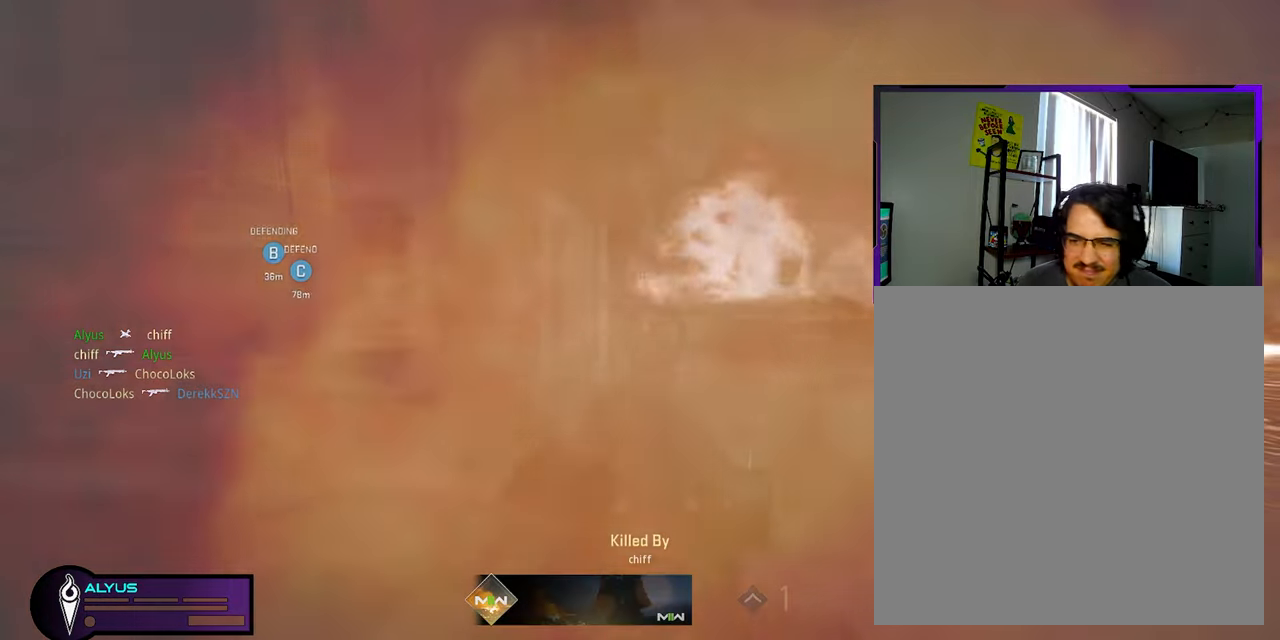
{"buttons": [], "left_stick": "center", "right_stick": "center", "events": []}
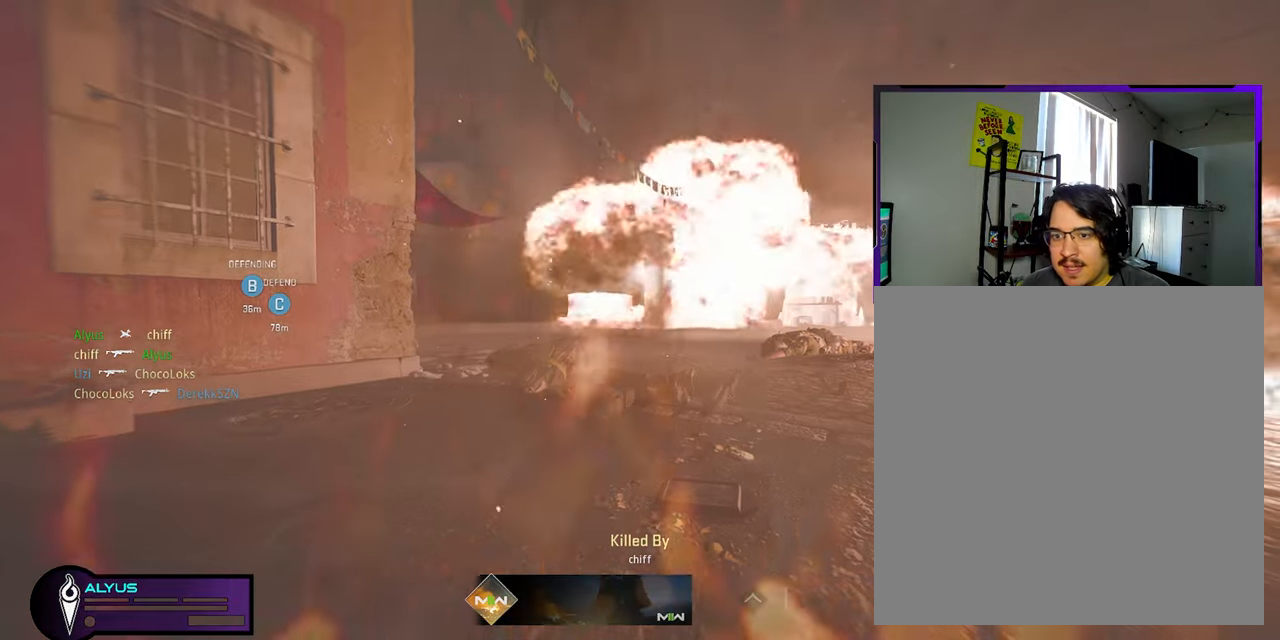
{"buttons": [], "left_stick": "center", "right_stick": "center", "events": []}
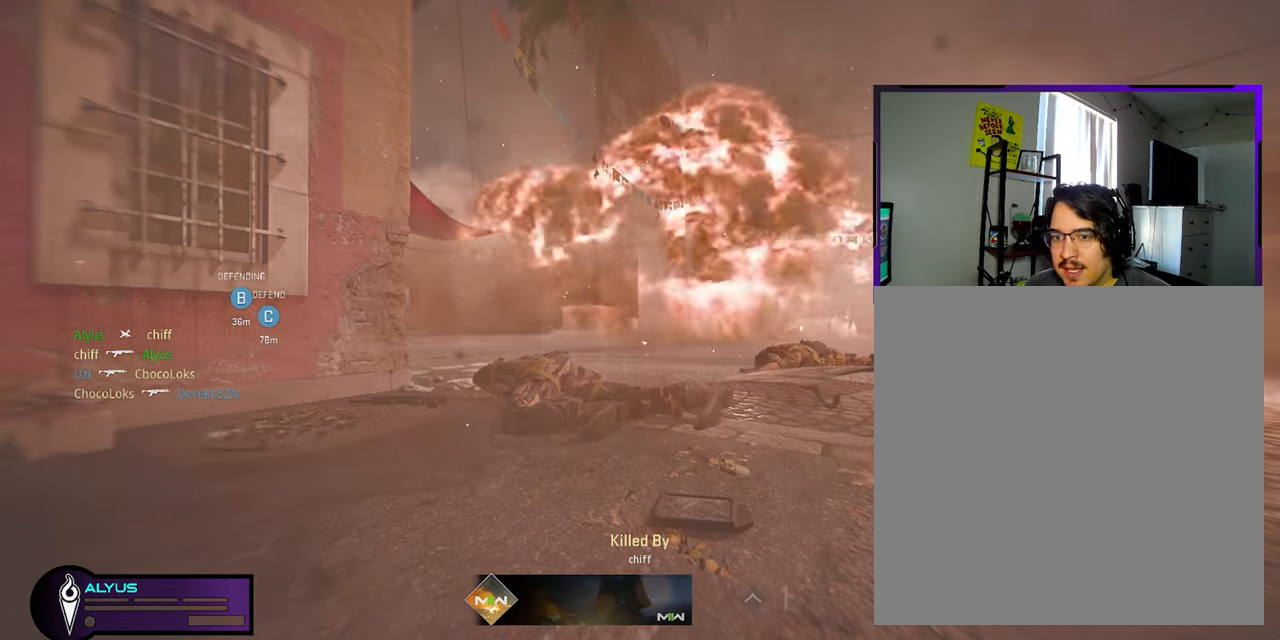
{"buttons": [], "left_stick": "center", "right_stick": "center", "events": []}
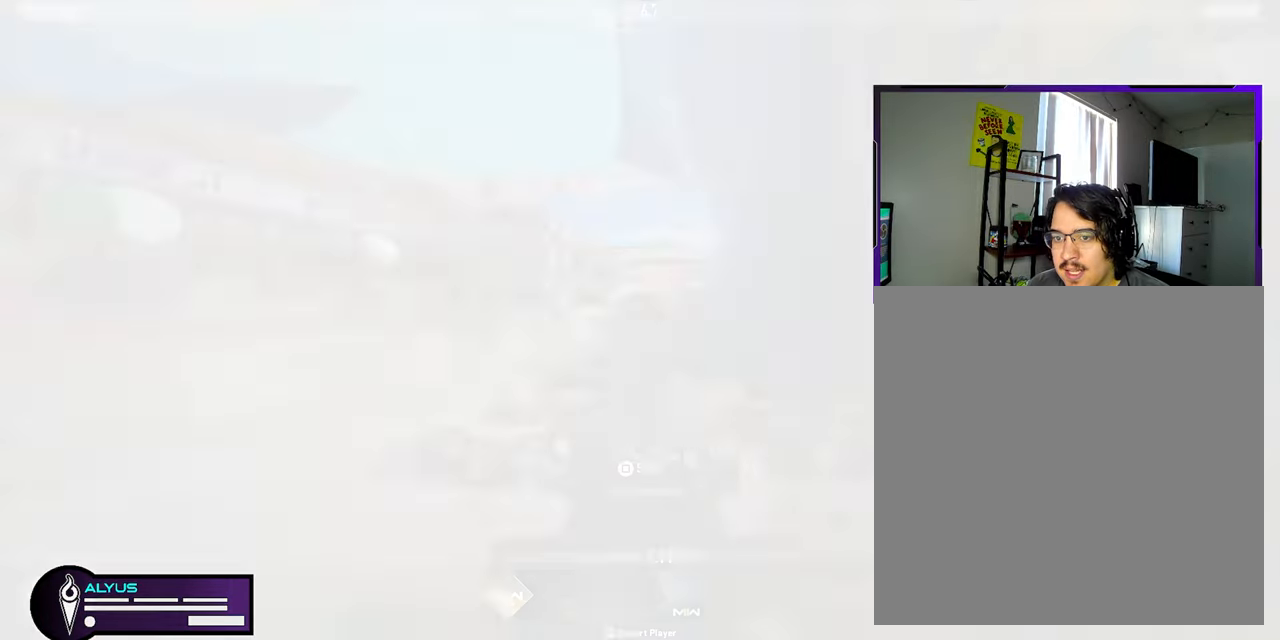
{"buttons": [], "left_stick": "center", "right_stick": "center", "events": []}
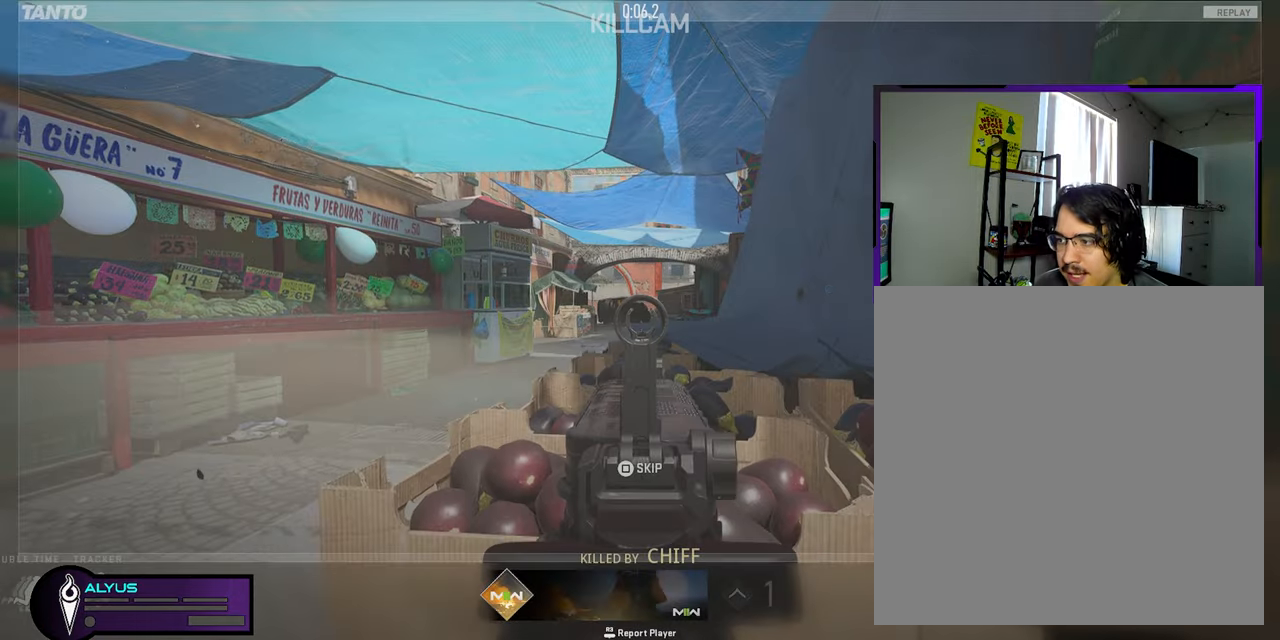
{"buttons": [], "left_stick": "center", "right_stick": "center", "events": [[34, "SQUARE", "down"], [150, "SQUARE", "up"]]}
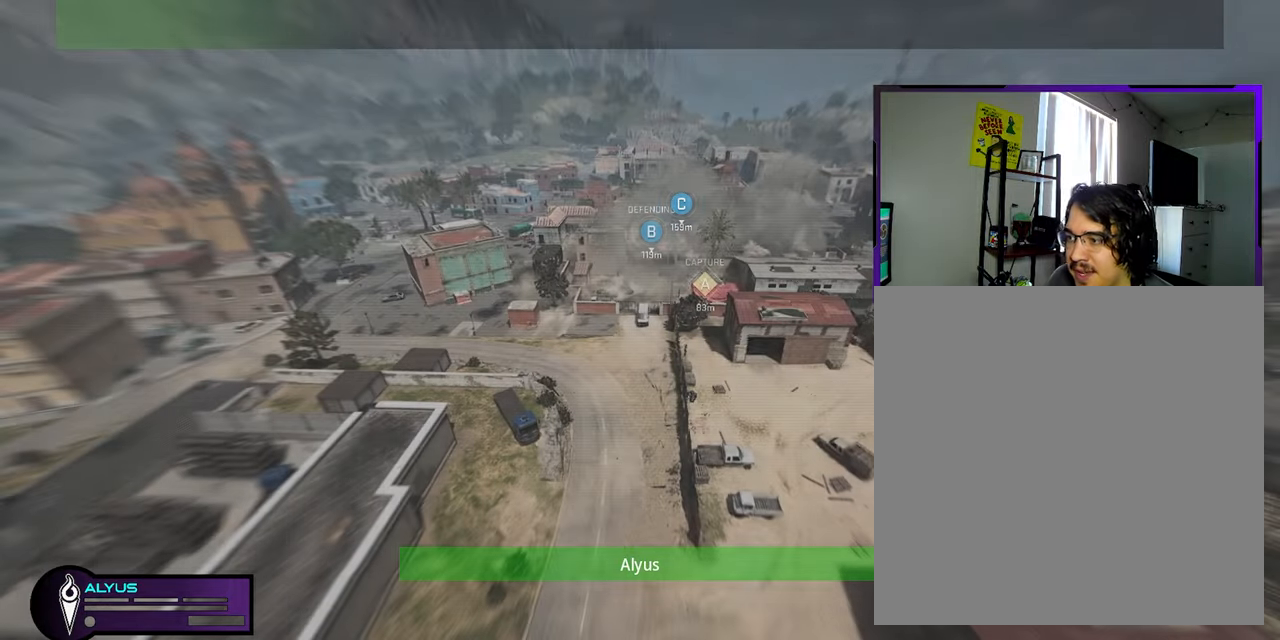
{"buttons": [], "left_stick": "center", "right_stick": "center", "events": []}
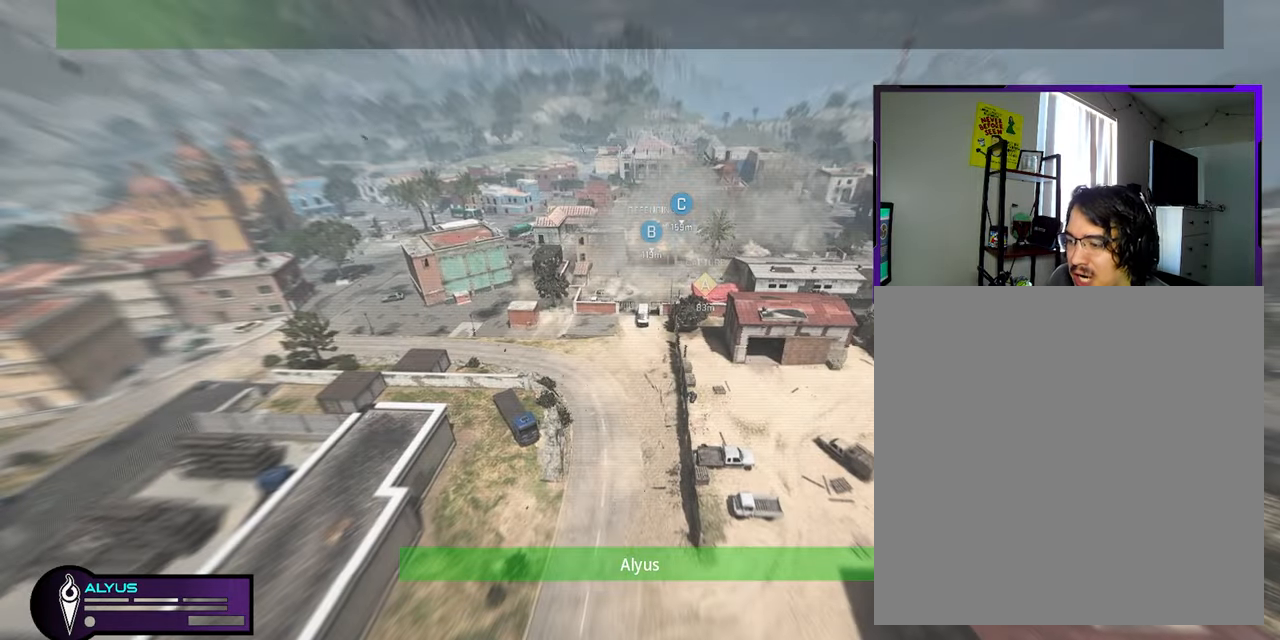
{"buttons": [], "left_stick": "center", "right_stick": "center", "events": []}
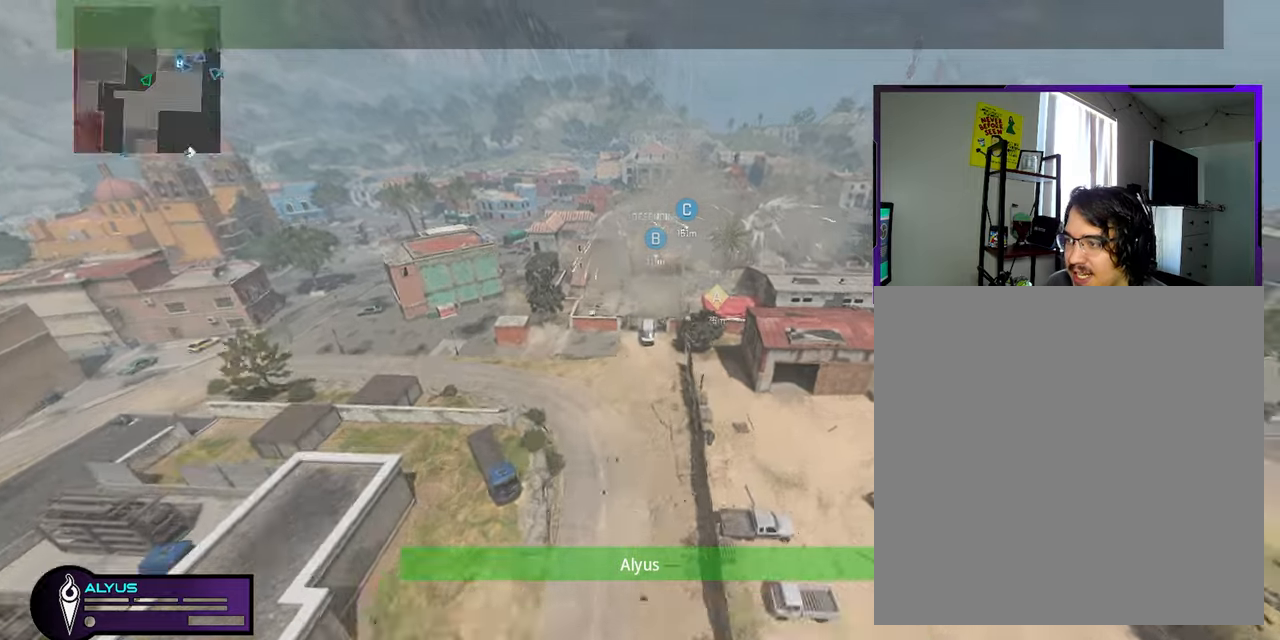
{"buttons": [], "left_stick": "center", "right_stick": "center", "events": []}
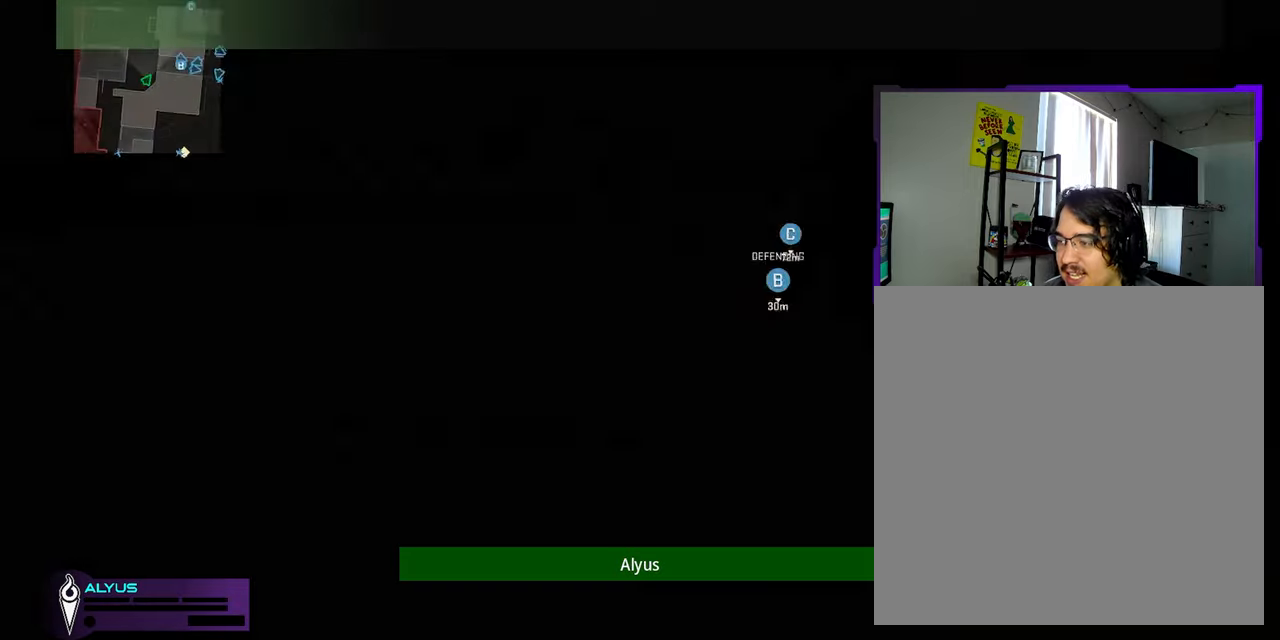
{"buttons": [], "left_stick": "center", "right_stick": "center", "events": [[216, "left_stick", "left"], [383, "left_stick", "up-left"], [500, "left_stick", "center"]]}
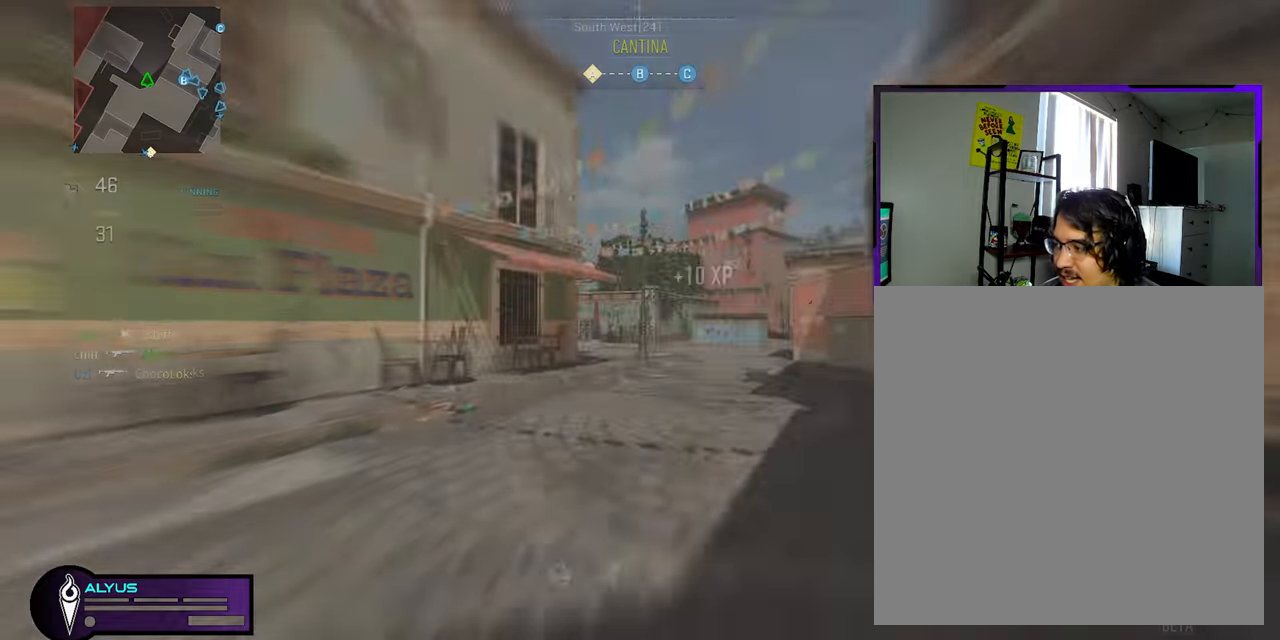
{"buttons": [], "left_stick": "right", "right_stick": "center", "events": [[233, "left_stick", "up-right"], [416, "left_stick", "right"]]}
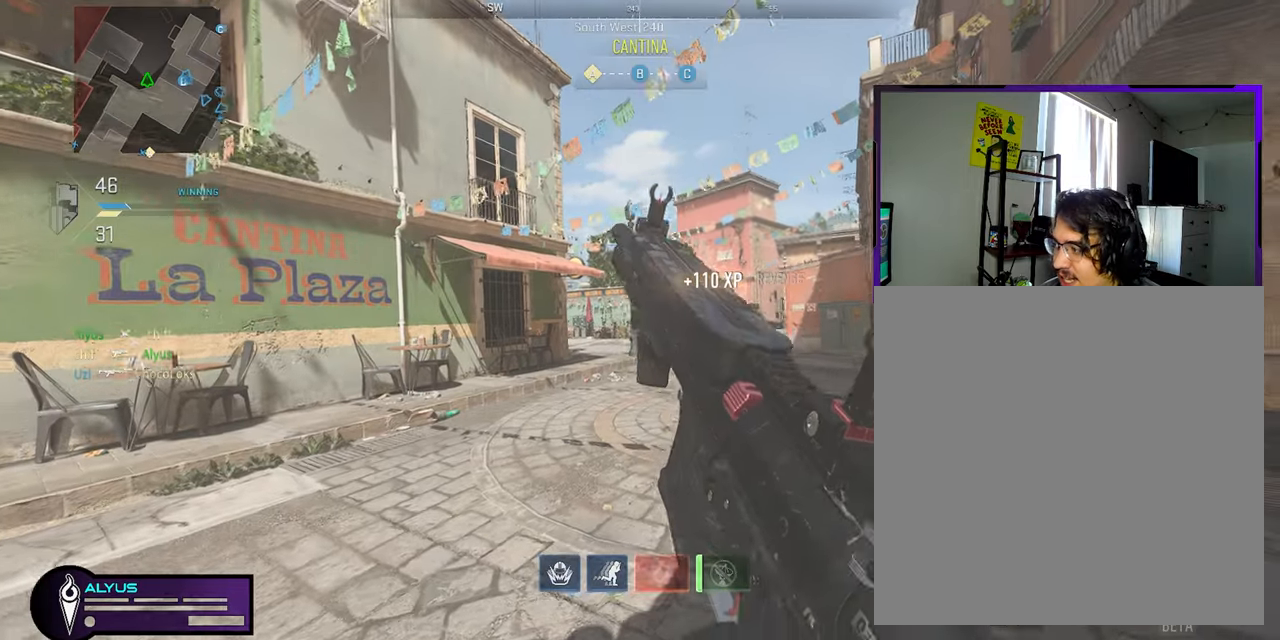
{"buttons": ["L3"], "left_stick": "up", "right_stick": "center", "events": [[183, "right_stick", "right"], [250, "left_stick", "up-right"], [366, "L3", "down"], [366, "left_stick", "up"], [433, "right_stick", "center"]]}
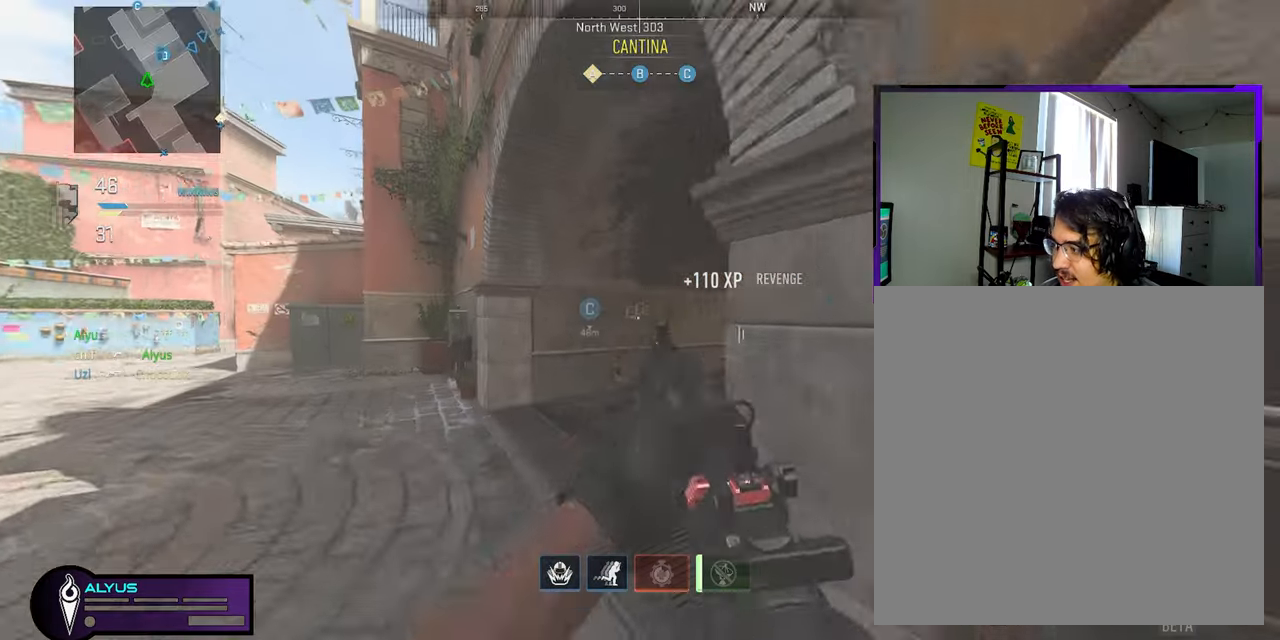
{"buttons": [], "left_stick": "up-left", "right_stick": "center", "events": [[33, "L3", "up"], [33, "left_stick", "up-left"], [133, "right_stick", "right"], [350, "right_stick", "center"]]}
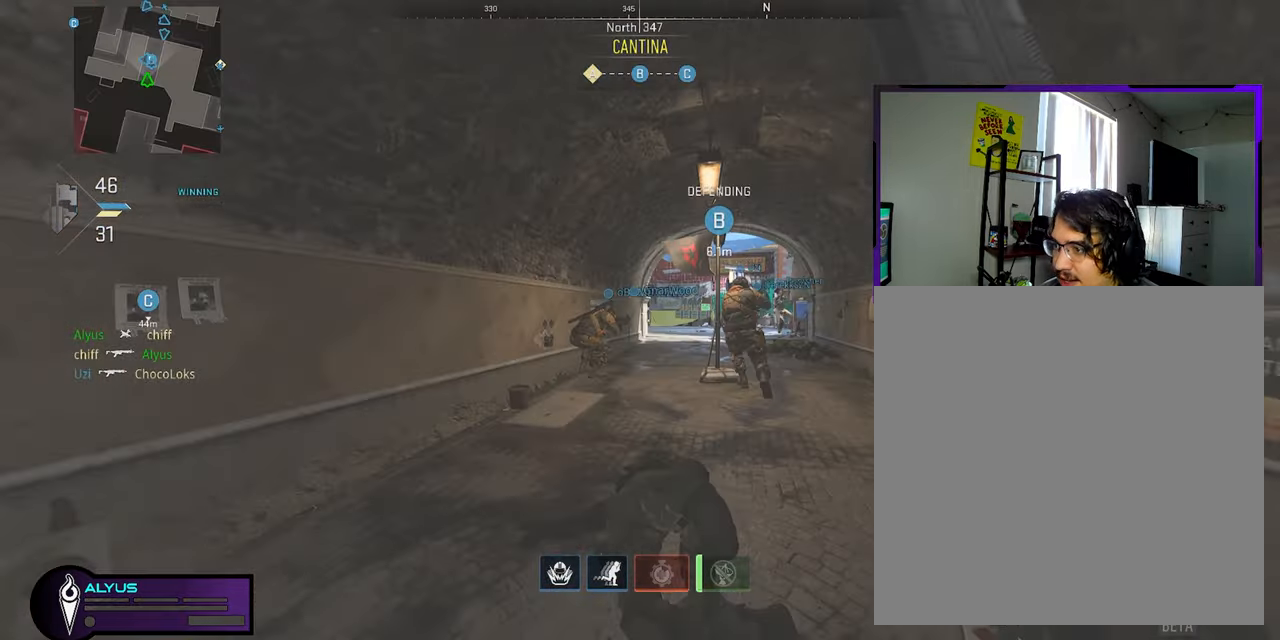
{"buttons": [], "left_stick": "up-left", "right_stick": "left", "events": [[200, "left_stick", "down-left"], [233, "right_stick", "left"], [483, "left_stick", "up-left"]]}
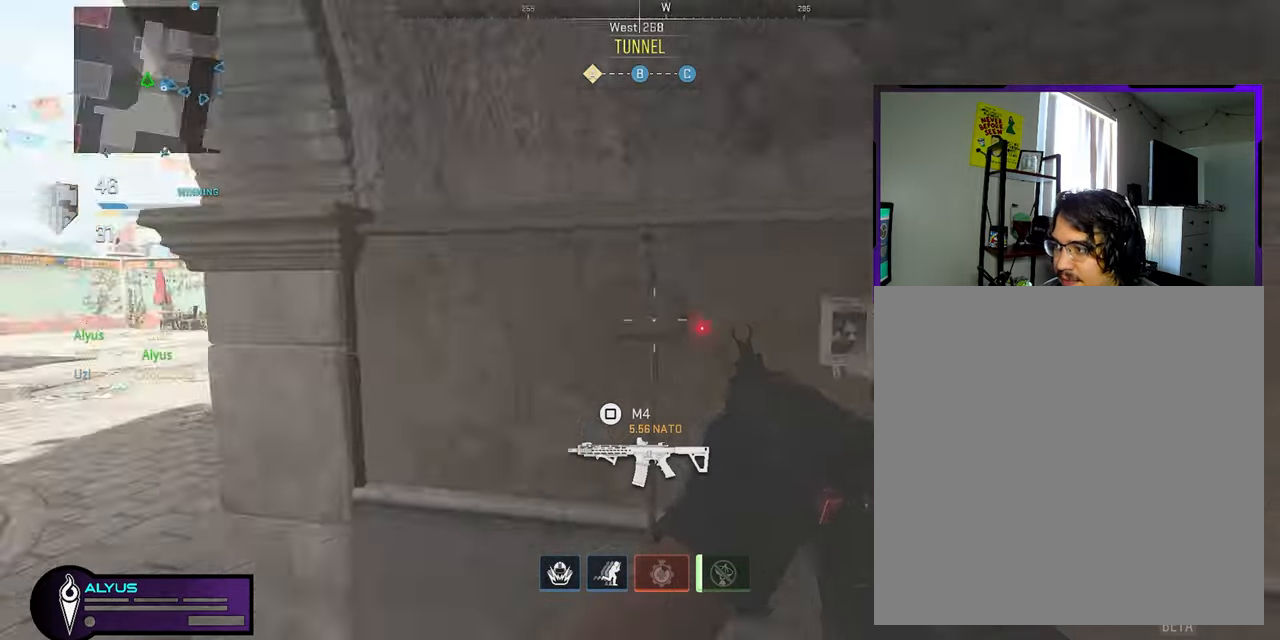
{"buttons": [], "left_stick": "up-left", "right_stick": "center", "events": [[100, "L3", "down"], [116, "right_stick", "center"], [216, "right_stick", "right"], [250, "L3", "up"], [500, "right_stick", "center"]]}
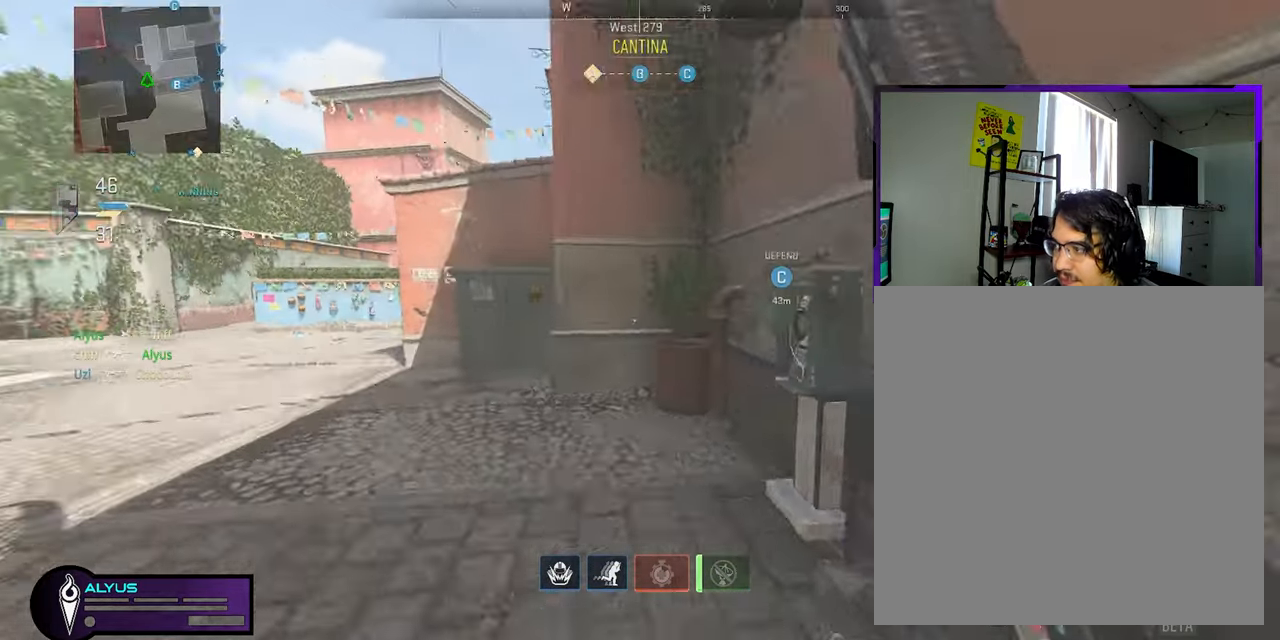
{"buttons": [], "left_stick": "up", "right_stick": "center", "events": [[116, "DPAD_RIGHT", "down"], [233, "DPAD_RIGHT", "up"], [316, "left_stick", "up-right"], [483, "left_stick", "up"]]}